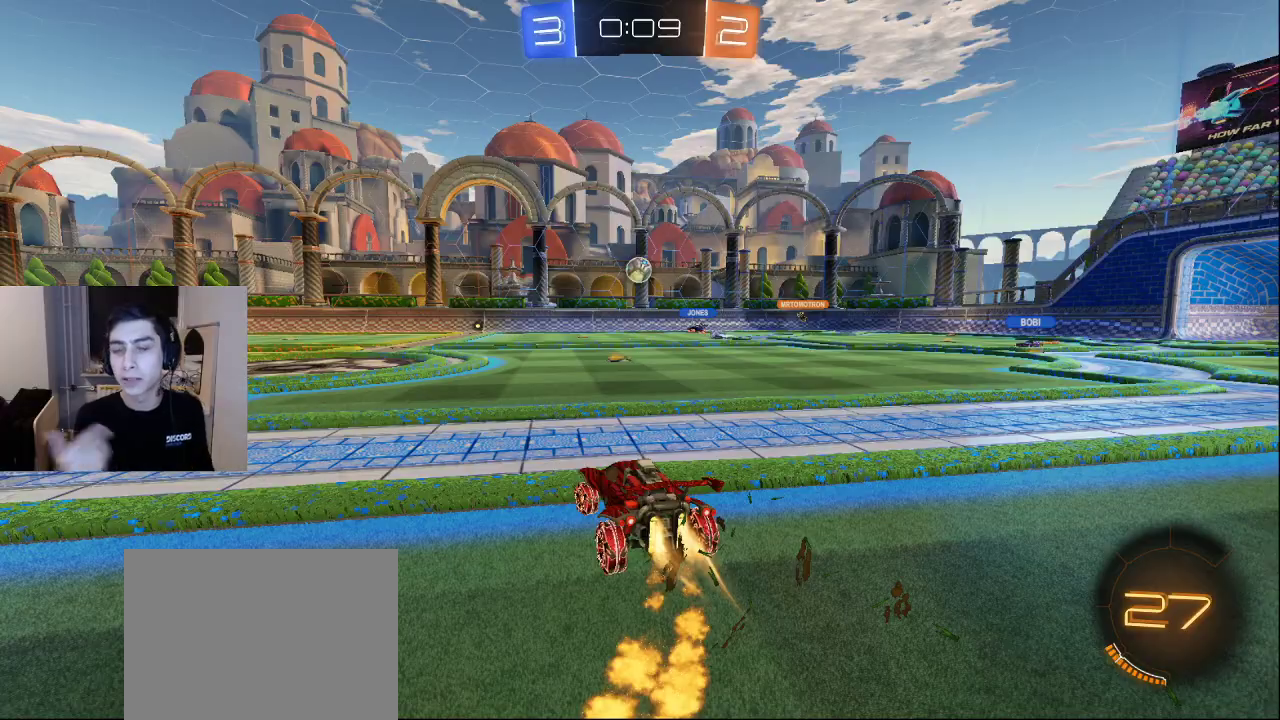
Gameplay with a controller (PlayStation layout); each line is a JSON object with the inputs held at the frame after it. "events" lists button and stick changes between this image and that frame as [ms after this image, input, new state], when the widget could be followed in between.
{"buttons": [], "left_stick": "center", "right_stick": "center", "events": [[183, "DPAD_LEFT", "down"], [283, "DPAD_LEFT", "up"]]}
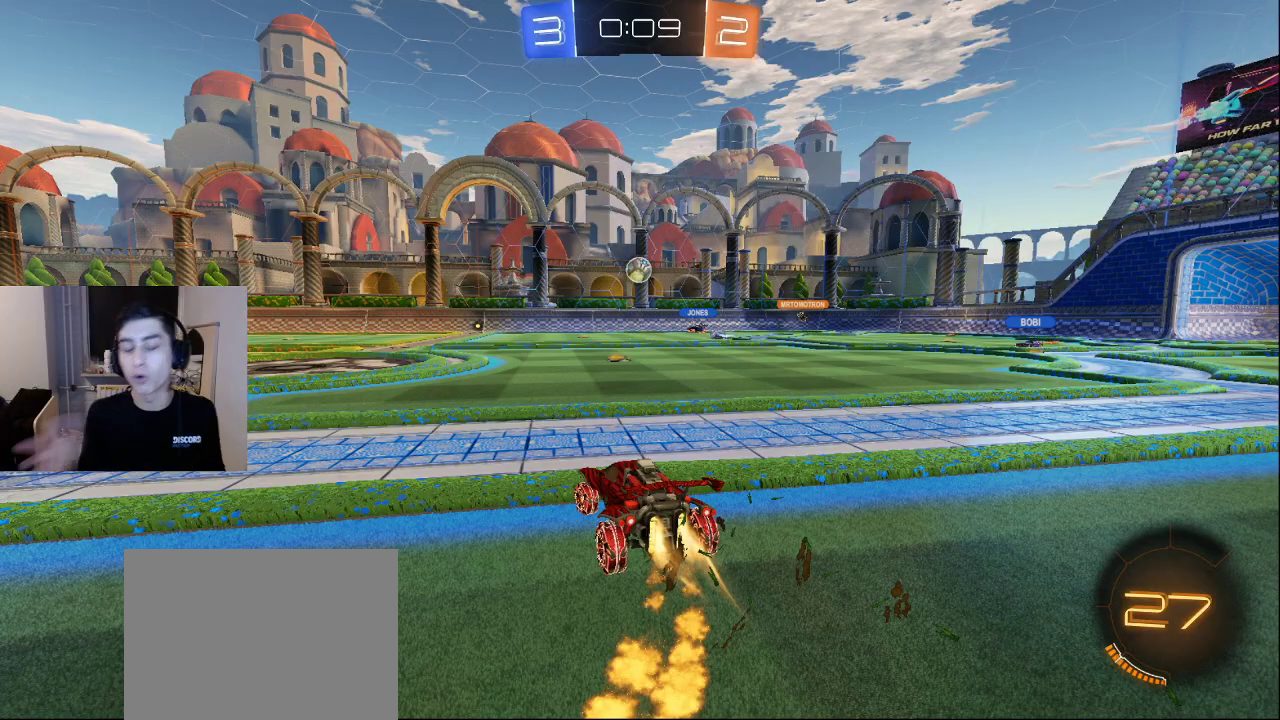
{"buttons": [], "left_stick": "center", "right_stick": "center", "events": []}
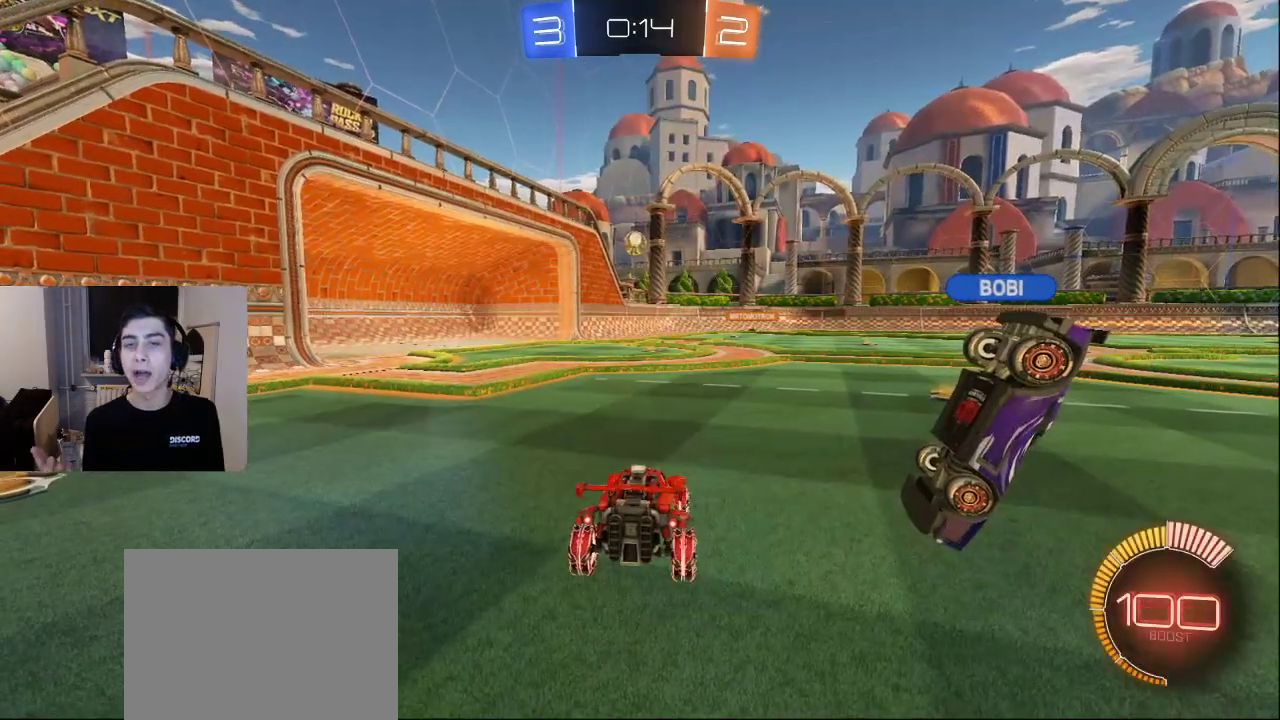
{"buttons": [], "left_stick": "center", "right_stick": "center", "events": [[267, "CROSS", "down"], [383, "CROSS", "up"]]}
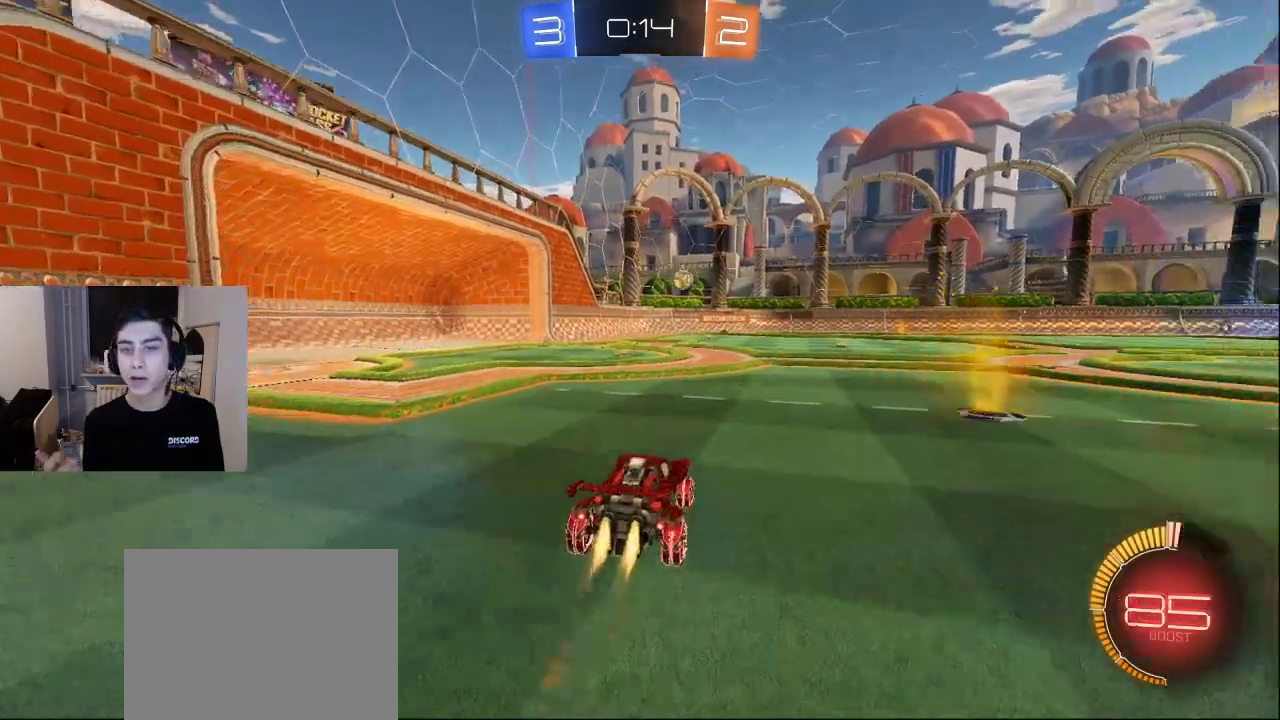
{"buttons": ["CROSS"], "left_stick": "center", "right_stick": "center", "events": [[483, "CROSS", "down"]]}
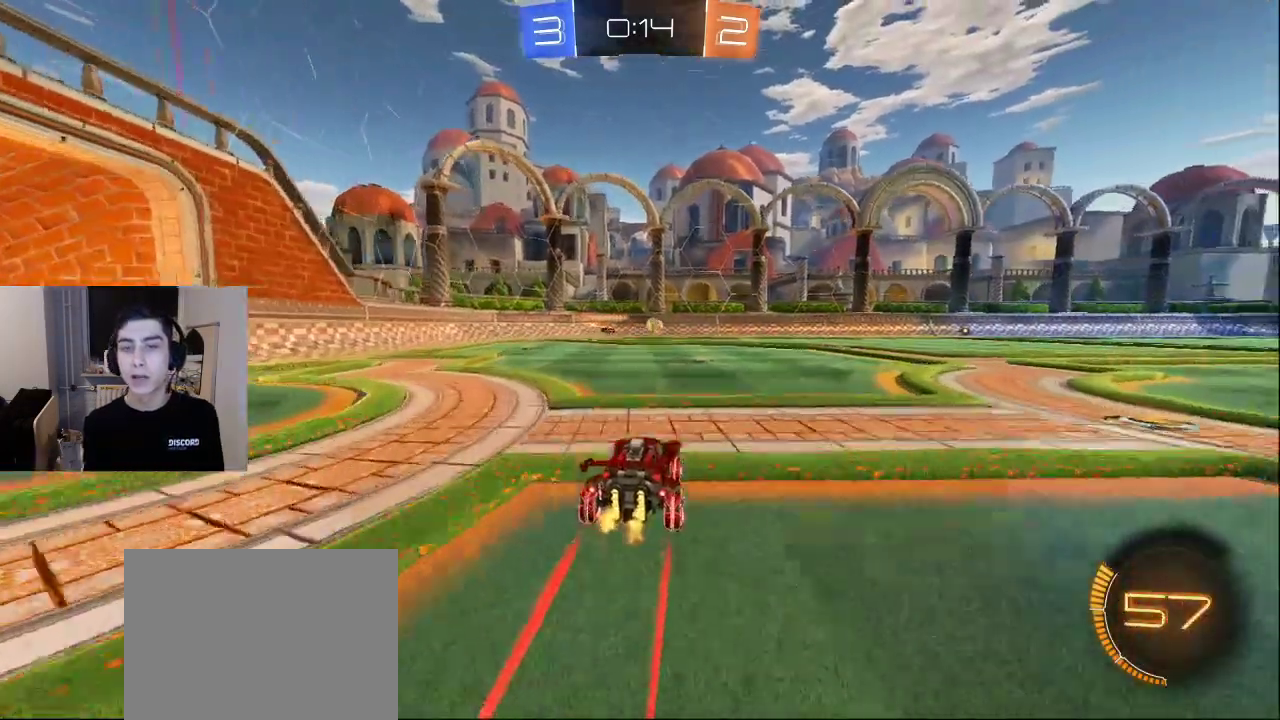
{"buttons": [], "left_stick": "center", "right_stick": "center", "events": [[67, "CROSS", "up"], [300, "CROSS", "down"], [383, "CROSS", "up"]]}
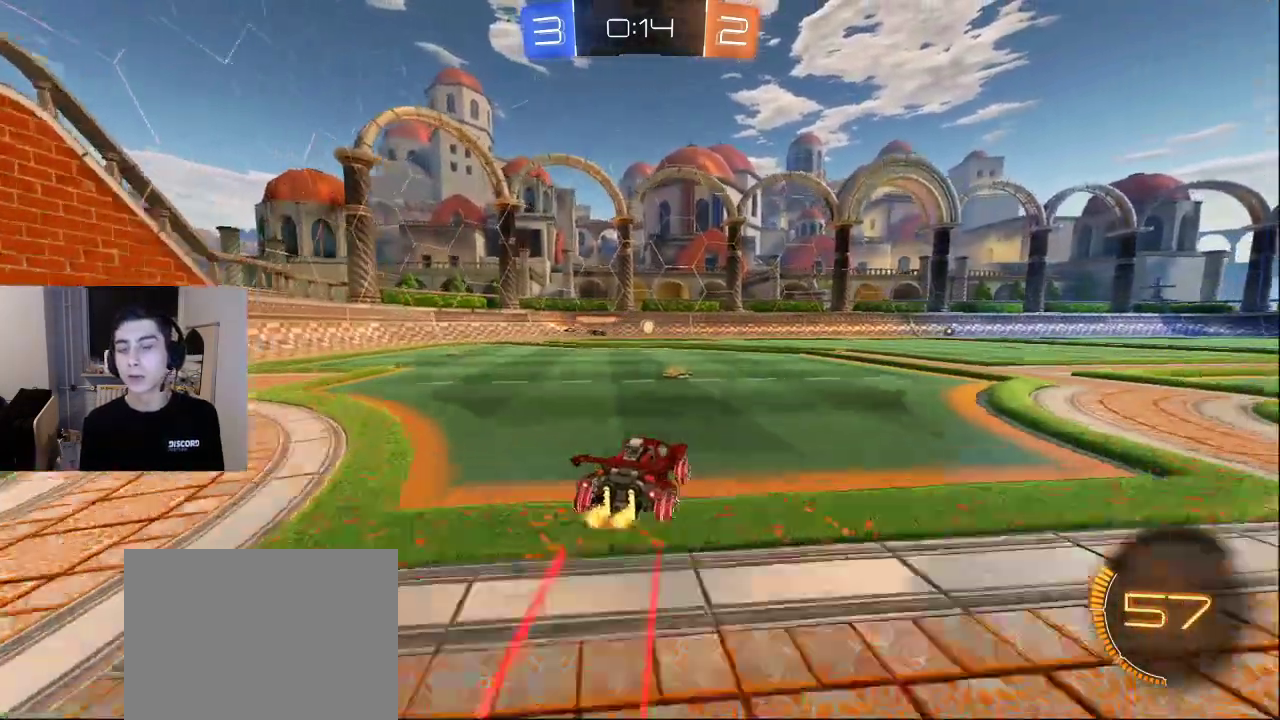
{"buttons": [], "left_stick": "center", "right_stick": "center", "events": []}
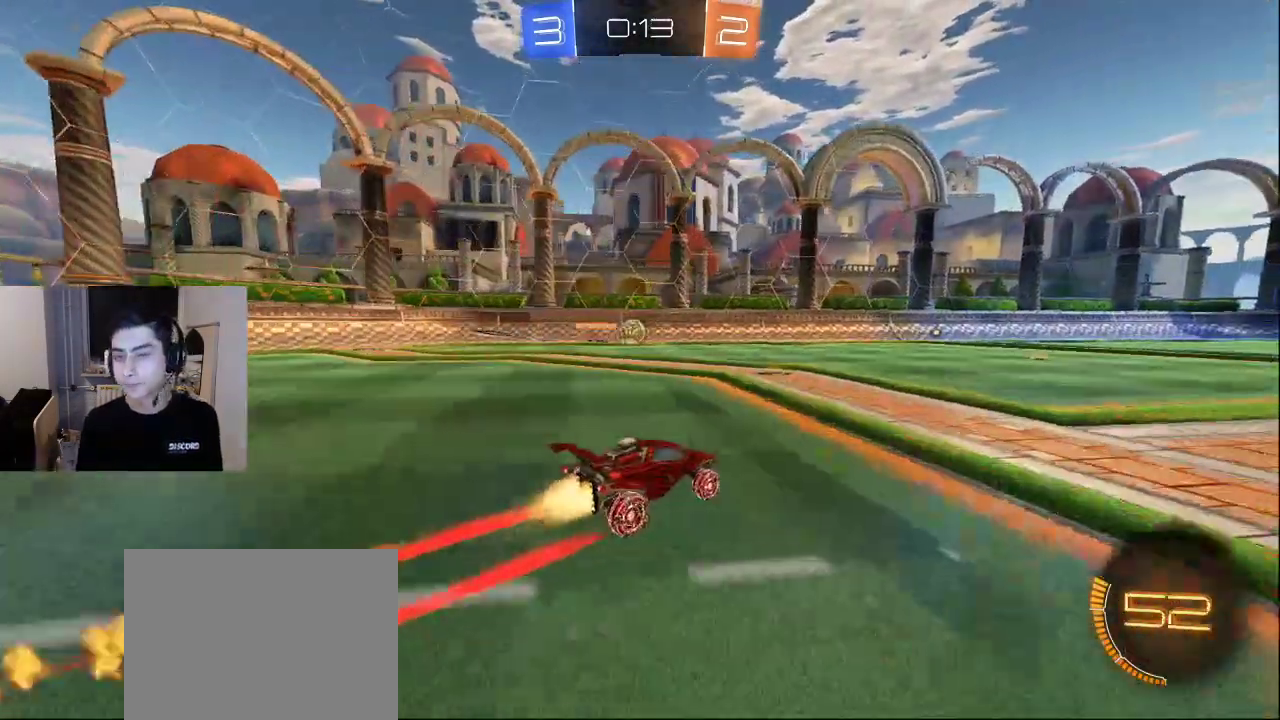
{"buttons": [], "left_stick": "center", "right_stick": "center", "events": []}
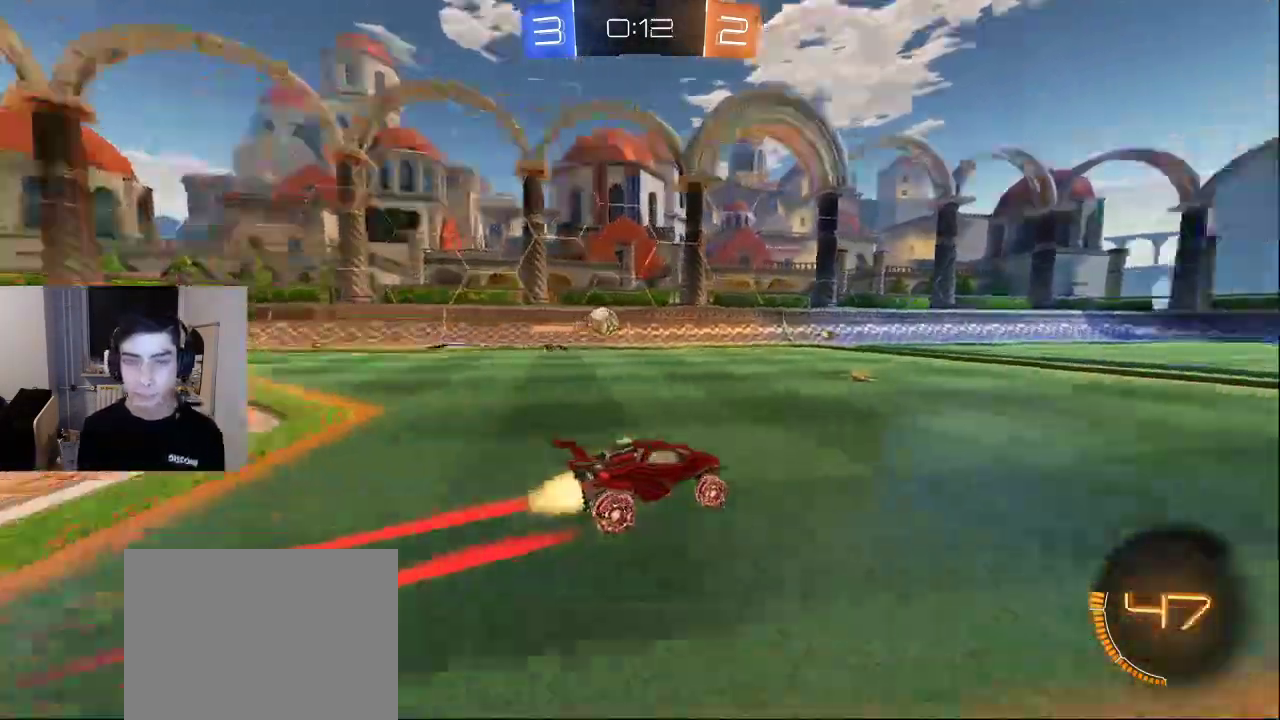
{"buttons": [], "left_stick": "center", "right_stick": "center", "events": []}
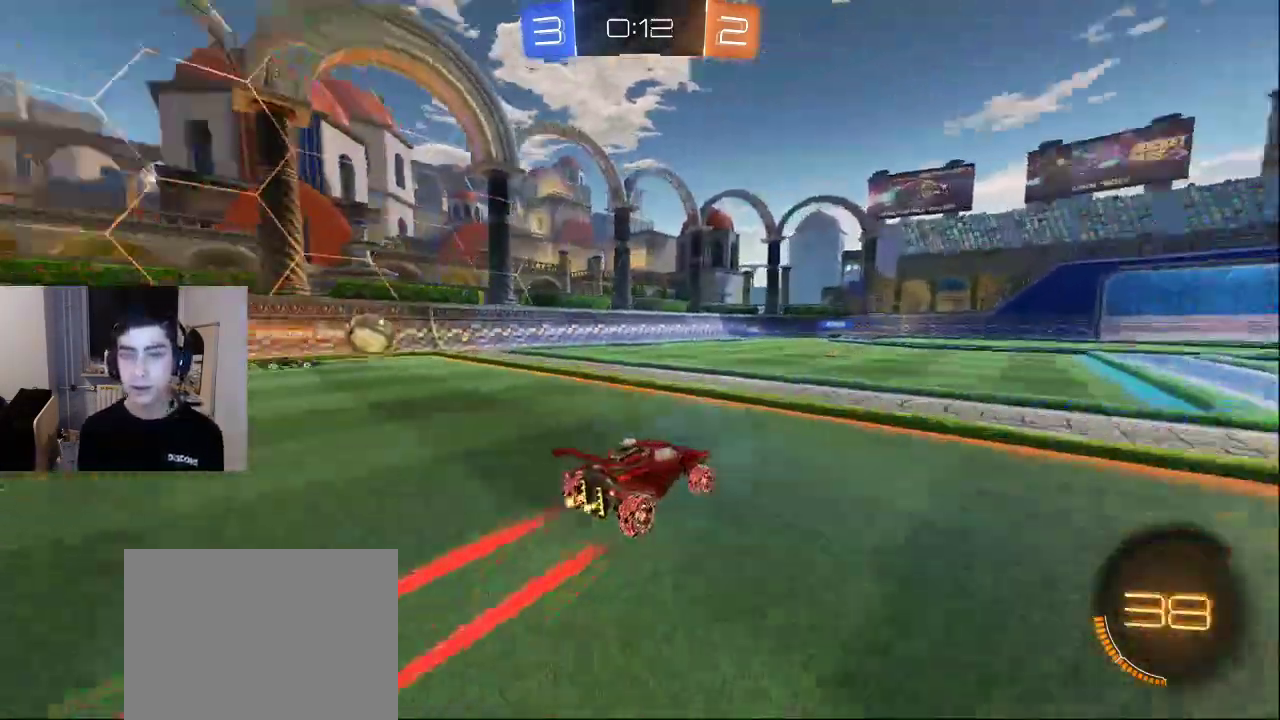
{"buttons": [], "left_stick": "center", "right_stick": "center", "events": []}
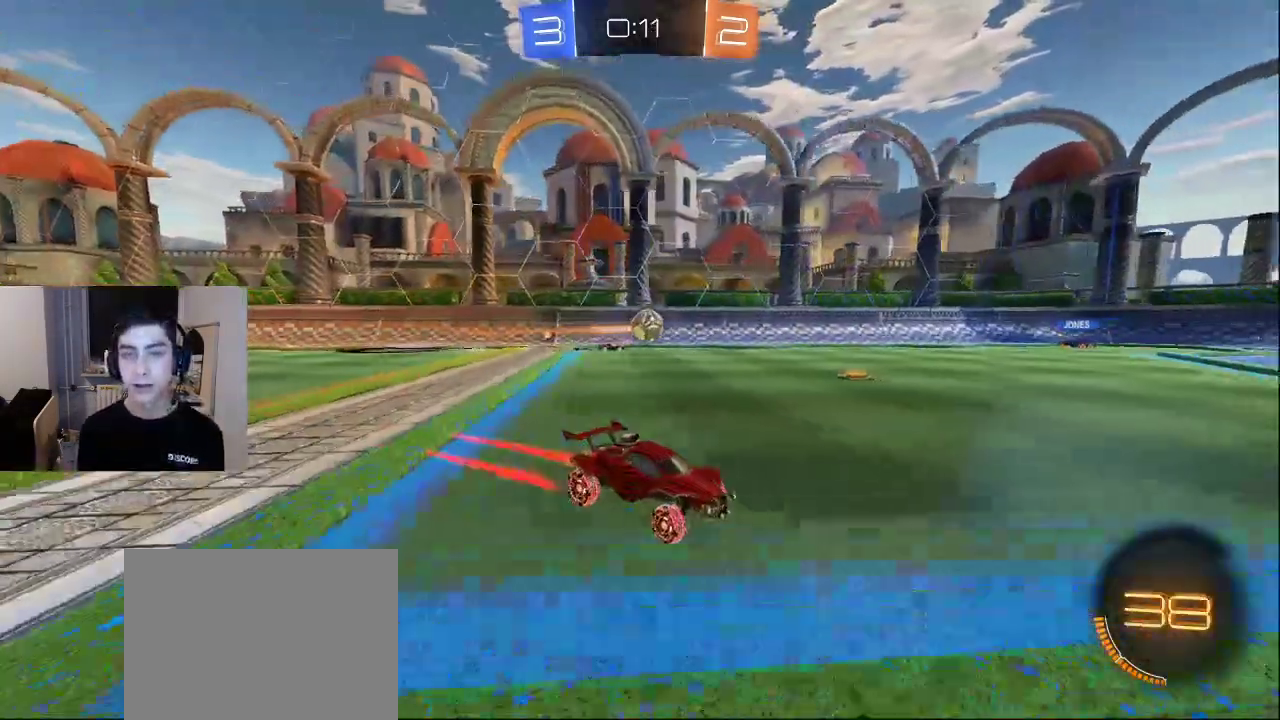
{"buttons": [], "left_stick": "center", "right_stick": "center", "events": [[33, "CROSS", "down"], [50, "CROSS", "up"]]}
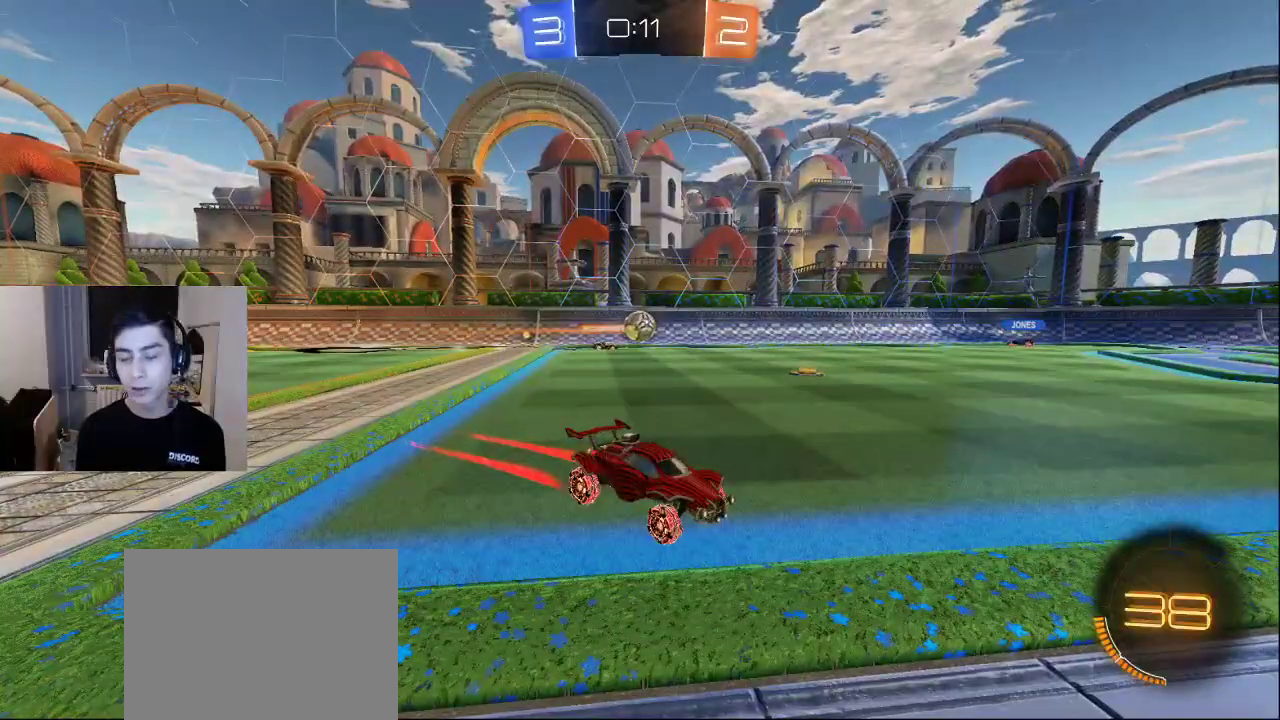
{"buttons": [], "left_stick": "center", "right_stick": "center", "events": [[317, "DPAD_LEFT", "down"], [433, "DPAD_LEFT", "up"]]}
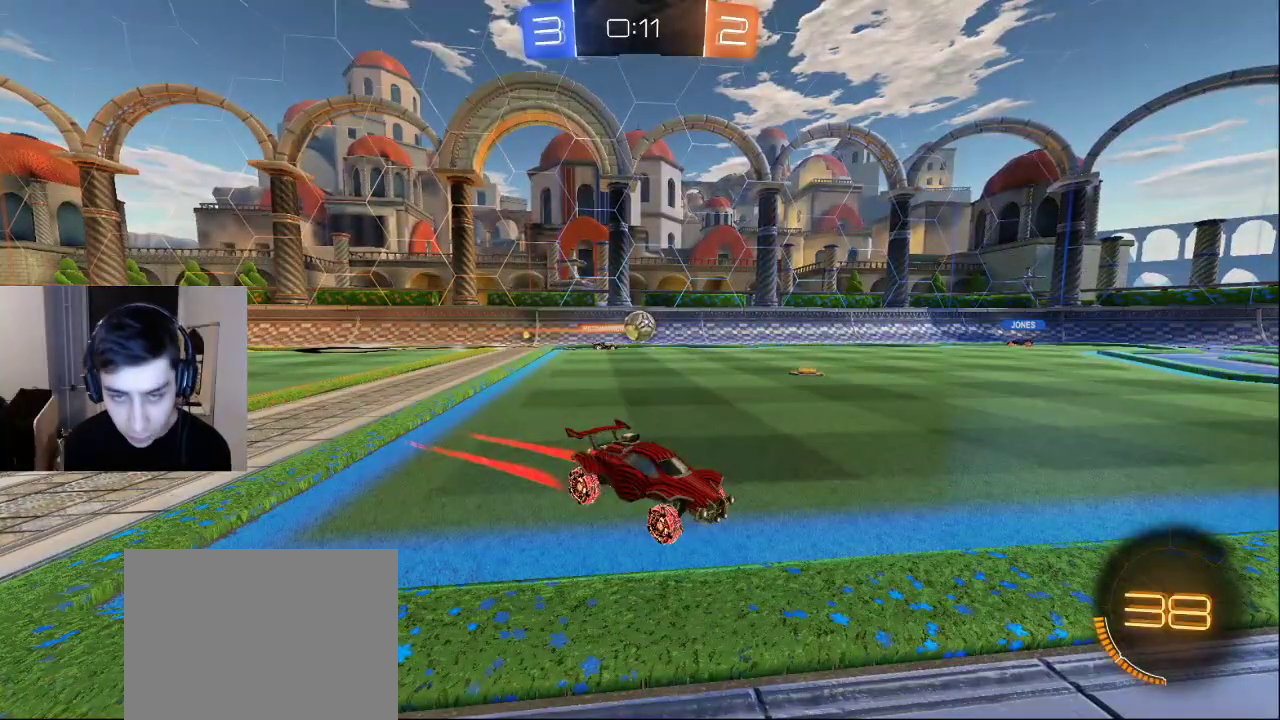
{"buttons": [], "left_stick": "down-left", "right_stick": "center", "events": [[283, "left_stick", "down-left"], [417, "TRIANGLE", "down"], [483, "TRIANGLE", "up"]]}
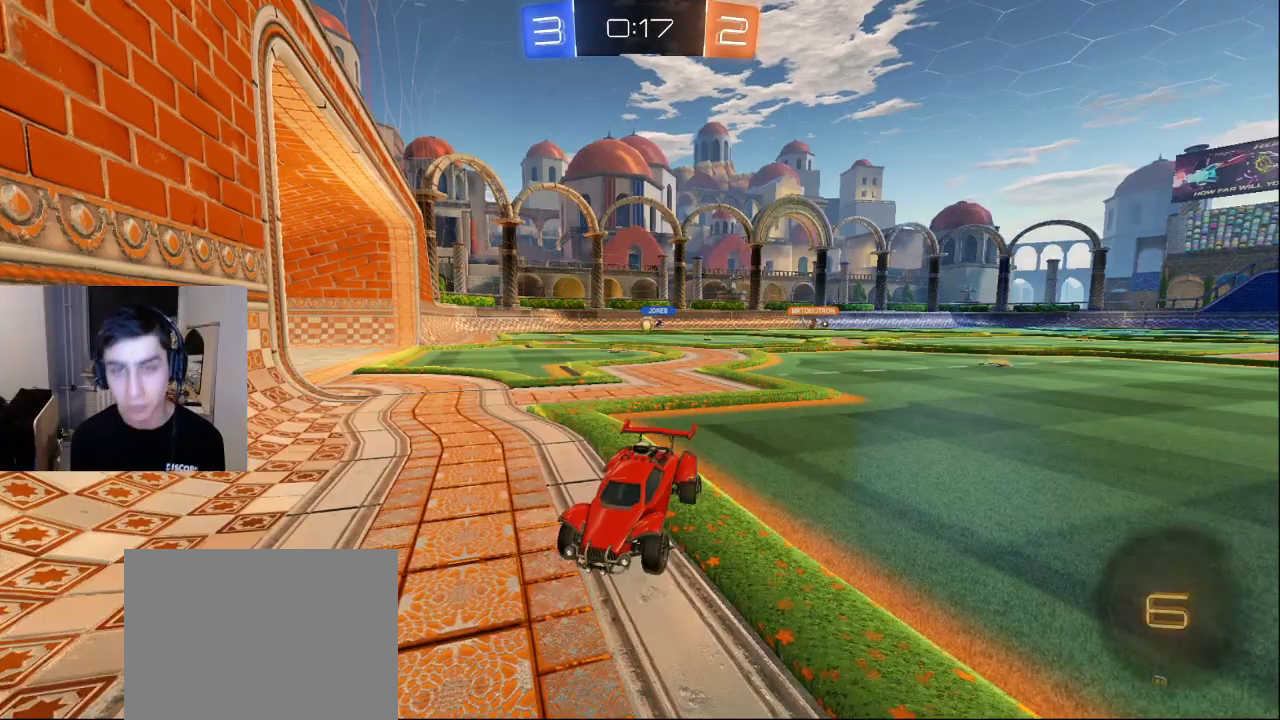
{"buttons": ["R2"], "left_stick": "left", "right_stick": "down-right", "events": [[50, "TRIANGLE", "down"], [117, "TRIANGLE", "up"], [183, "TRIANGLE", "down"], [267, "TRIANGLE", "up"], [300, "left_stick", "down"], [333, "R2", "down"], [417, "right_stick", "down-right"], [467, "left_stick", "left"]]}
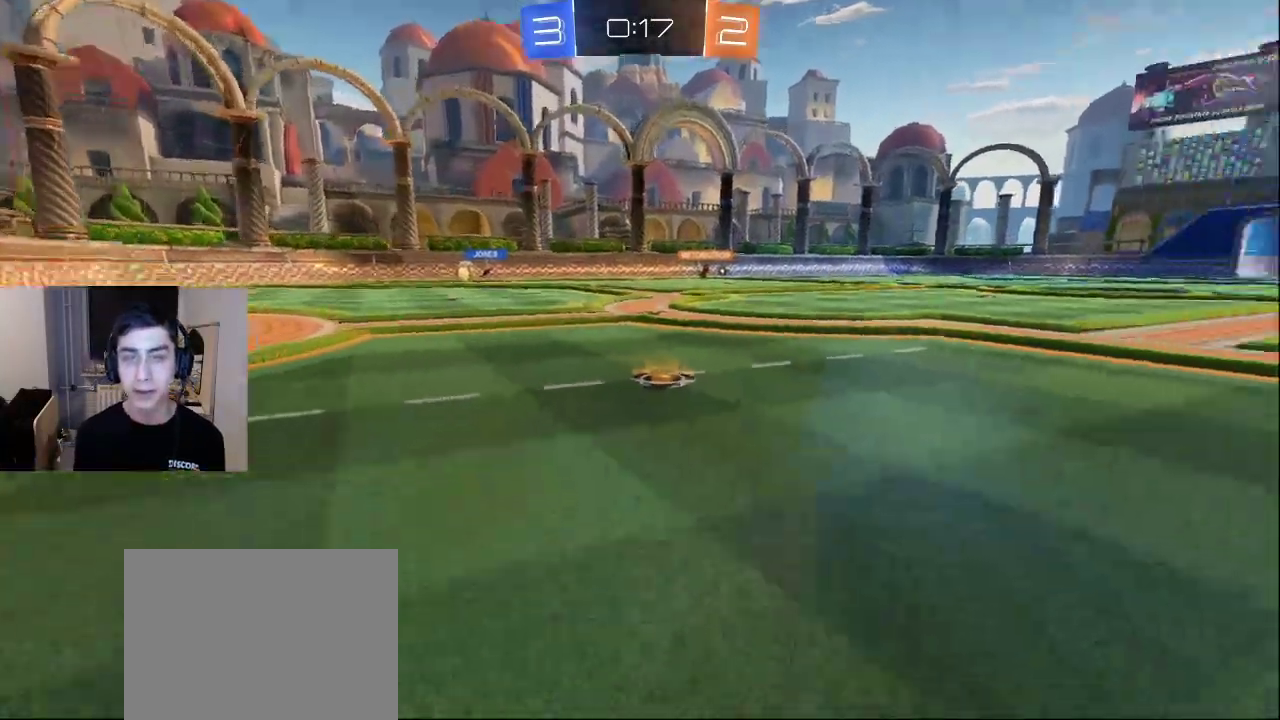
{"buttons": [], "left_stick": "left", "right_stick": "down-right", "events": [[50, "right_stick", "right"], [150, "right_stick", "center"], [233, "CROSS", "down"], [233, "R2", "up"], [317, "CROSS", "up"], [483, "right_stick", "down-right"]]}
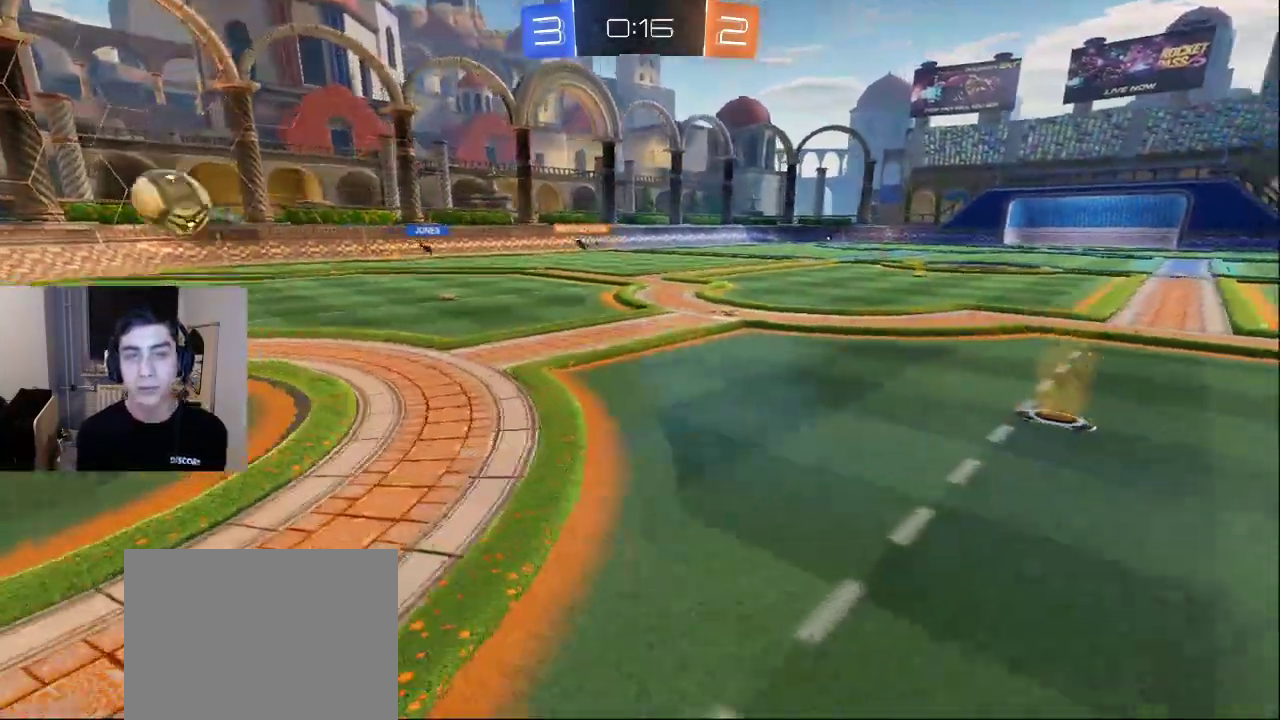
{"buttons": [], "left_stick": "up-left", "right_stick": "down-right", "events": [[233, "right_stick", "center"], [400, "left_stick", "up-left"], [417, "right_stick", "down-right"]]}
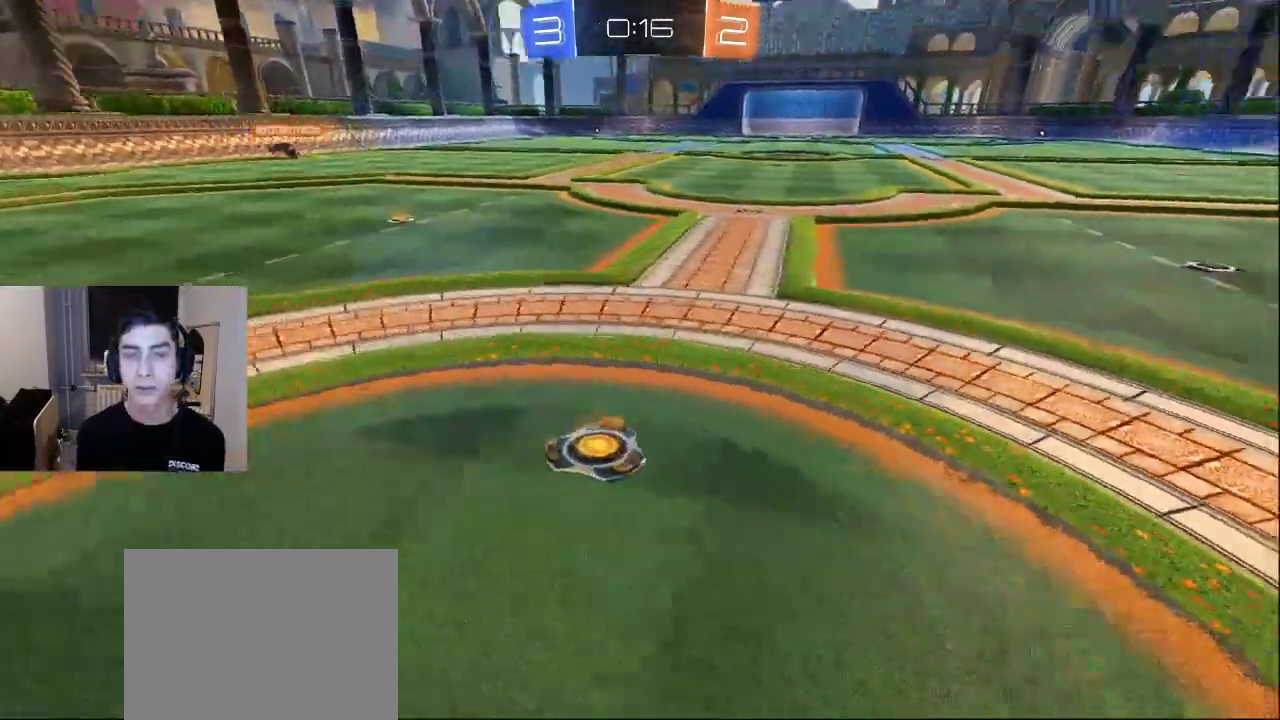
{"buttons": [], "left_stick": "center", "right_stick": "center", "events": [[67, "left_stick", "up-right"], [67, "right_stick", "up-right"], [100, "L2", "down"], [167, "right_stick", "center"], [283, "L2", "up"], [283, "left_stick", "up"], [450, "left_stick", "center"]]}
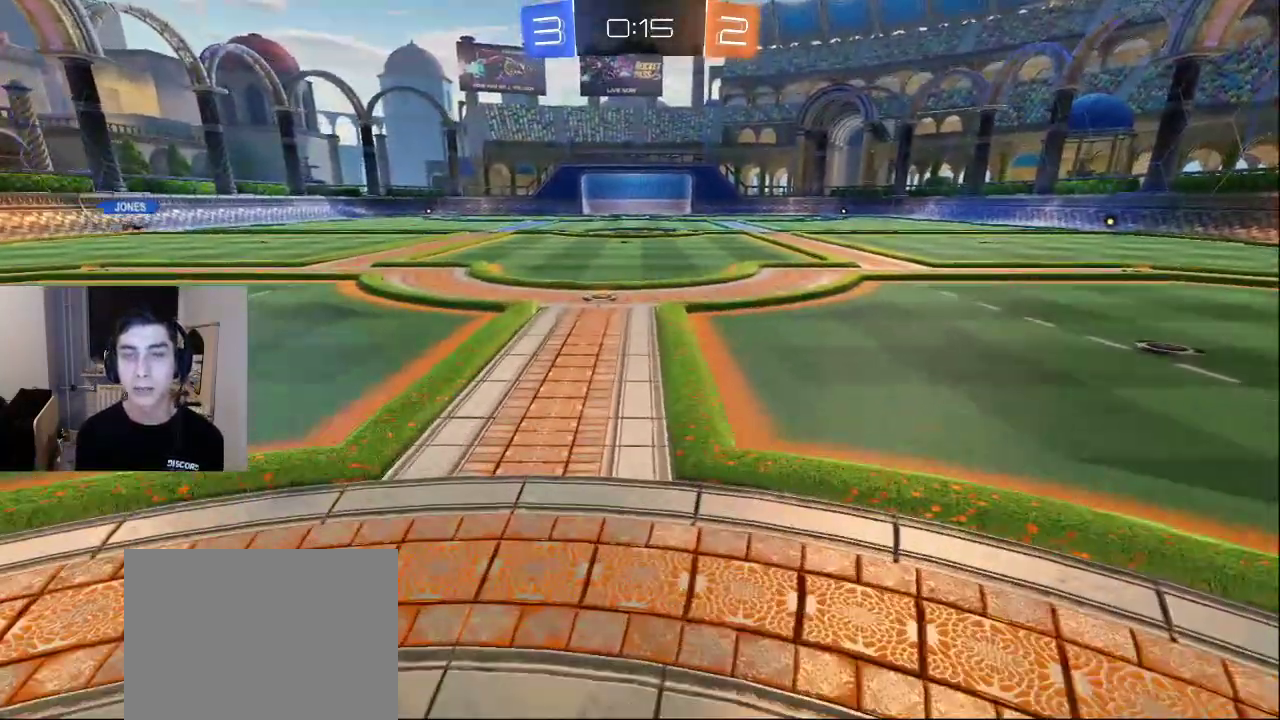
{"buttons": [], "left_stick": "up", "right_stick": "left", "events": [[483, "right_stick", "left"], [500, "left_stick", "up"]]}
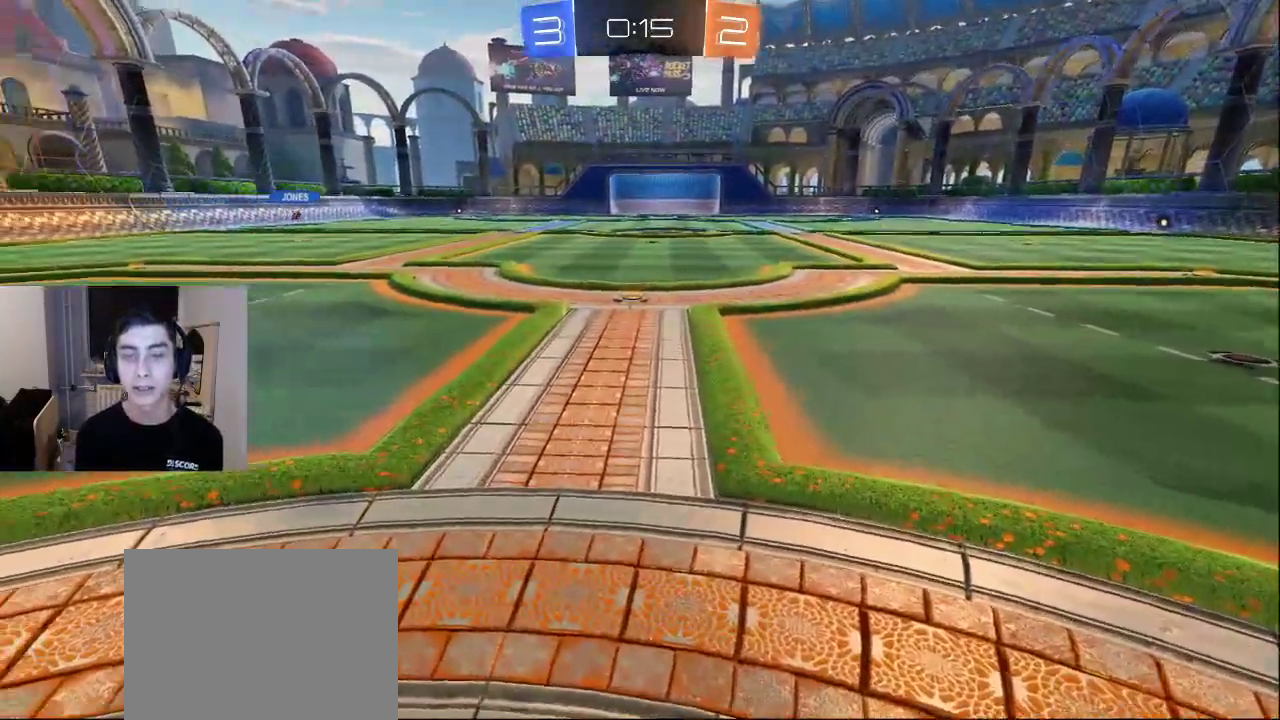
{"buttons": [], "left_stick": "center", "right_stick": "center", "events": [[50, "left_stick", "up-right"], [283, "left_stick", "right"], [350, "right_stick", "center"], [417, "left_stick", "center"]]}
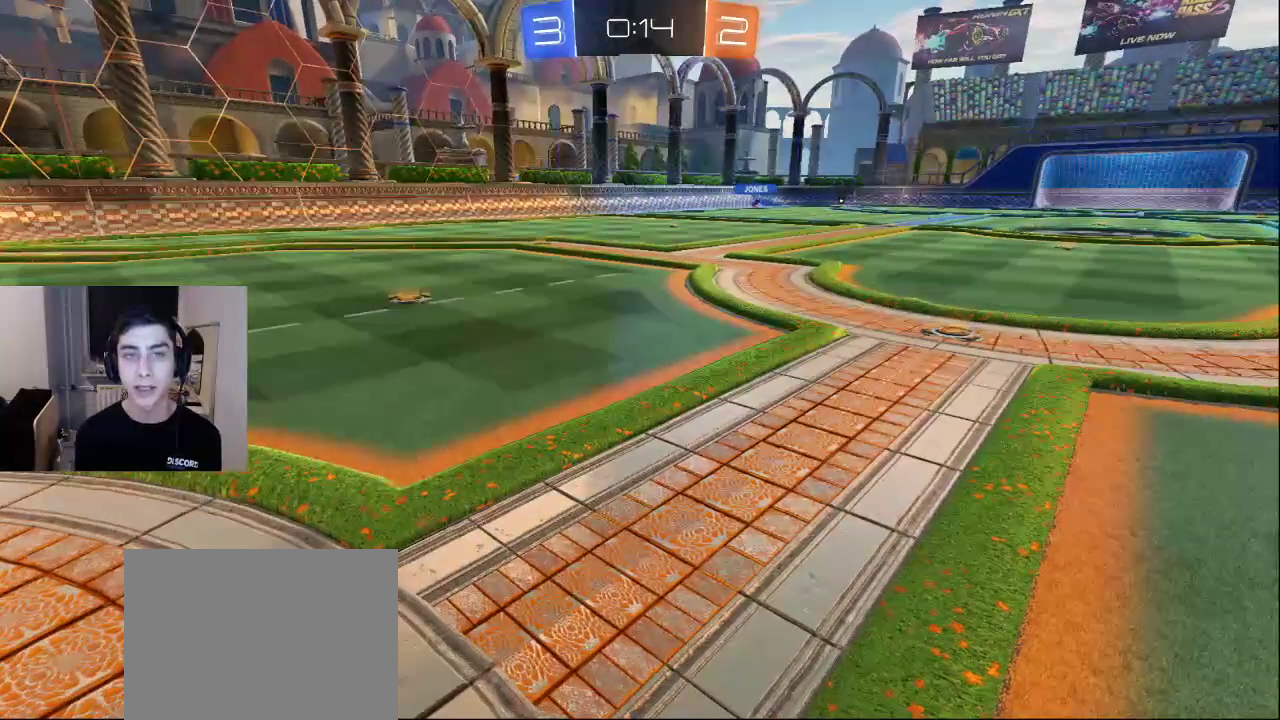
{"buttons": [], "left_stick": "center", "right_stick": "center", "events": [[50, "right_stick", "left"], [83, "left_stick", "right"], [267, "left_stick", "center"], [283, "right_stick", "center"]]}
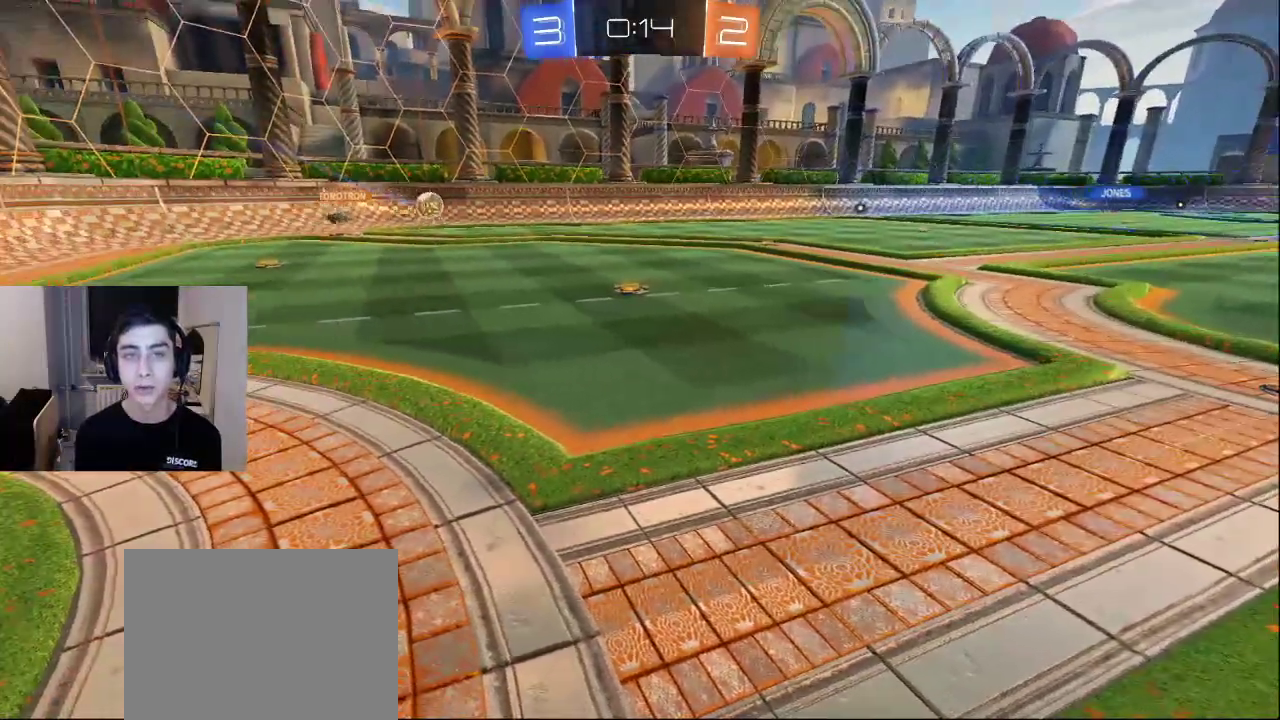
{"buttons": [], "left_stick": "up", "right_stick": "right", "events": [[133, "right_stick", "right"], [367, "left_stick", "up"]]}
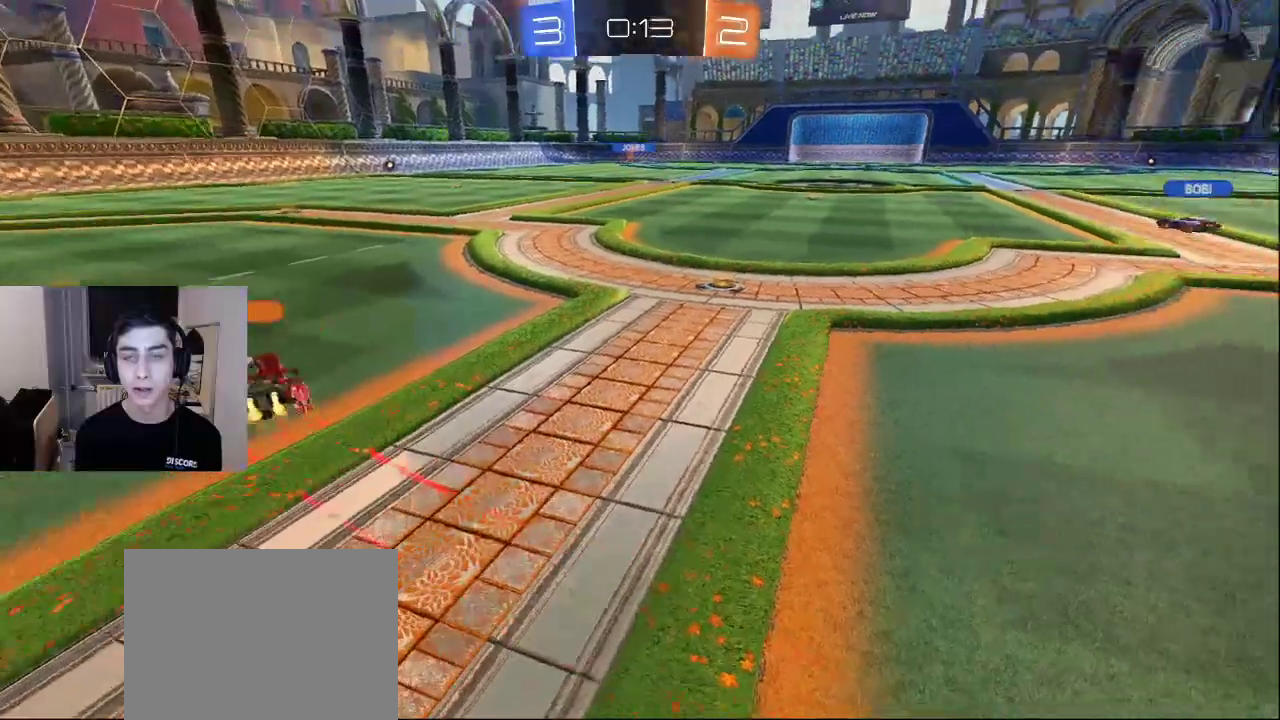
{"buttons": ["CROSS"], "left_stick": "up", "right_stick": "center", "events": [[50, "right_stick", "center"], [250, "left_stick", "right"], [433, "left_stick", "up"], [450, "CROSS", "down"]]}
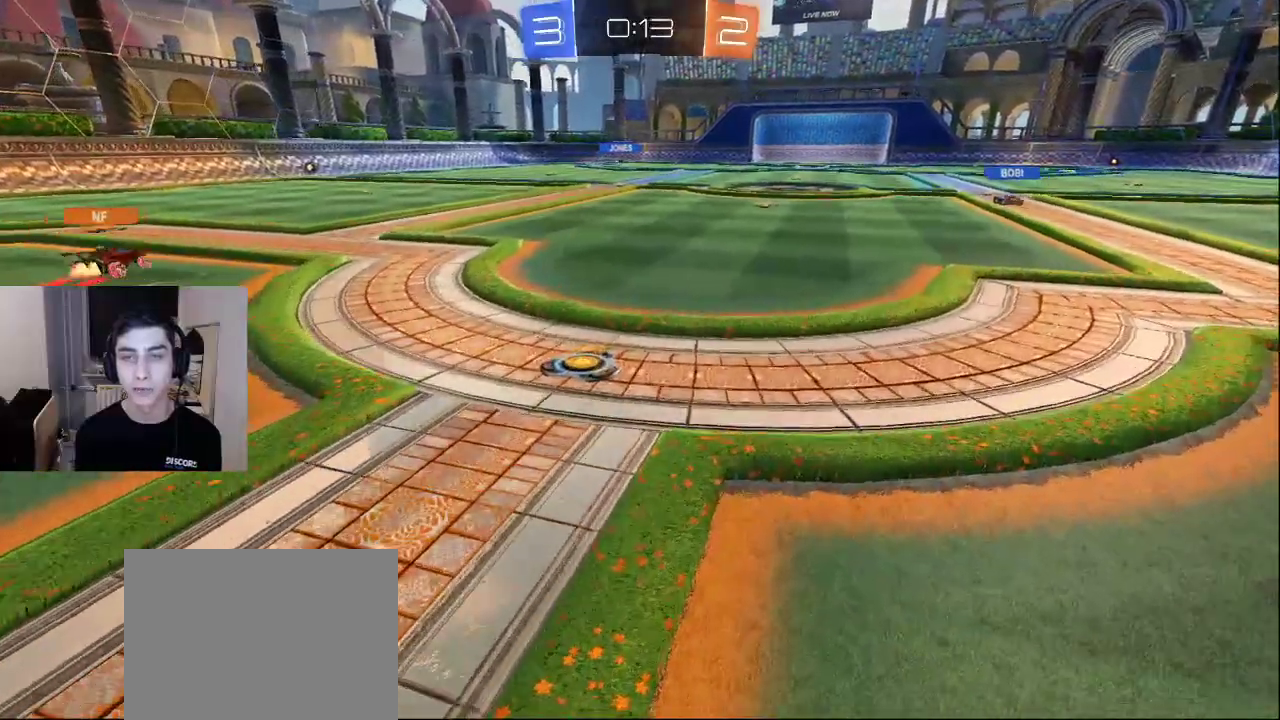
{"buttons": ["R2"], "left_stick": "down", "right_stick": "center", "events": [[33, "CROSS", "up"], [67, "left_stick", "up-left"], [217, "right_stick", "down"], [250, "left_stick", "down-left"], [317, "right_stick", "right"], [400, "right_stick", "center"], [433, "left_stick", "down"], [500, "R2", "down"]]}
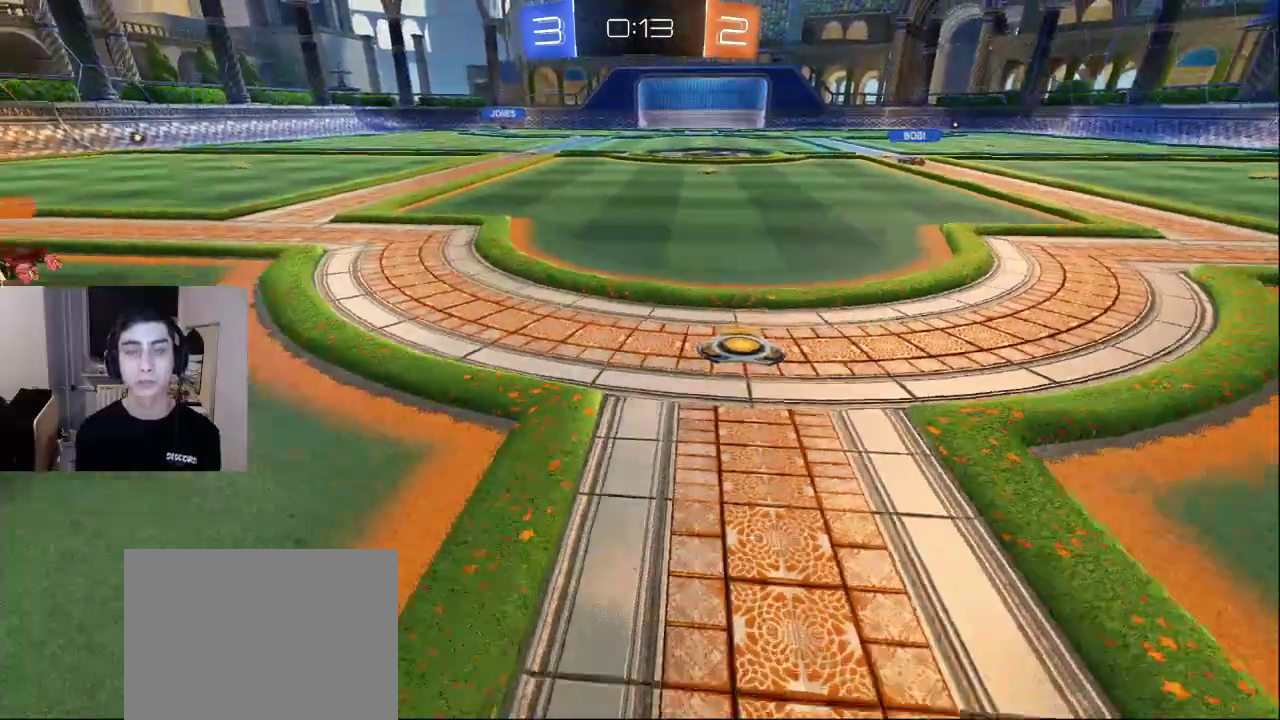
{"buttons": ["R2", "L3"], "left_stick": "down", "right_stick": "center", "events": [[50, "right_stick", "left"], [183, "right_stick", "down-left"], [283, "right_stick", "center"], [333, "L3", "down"]]}
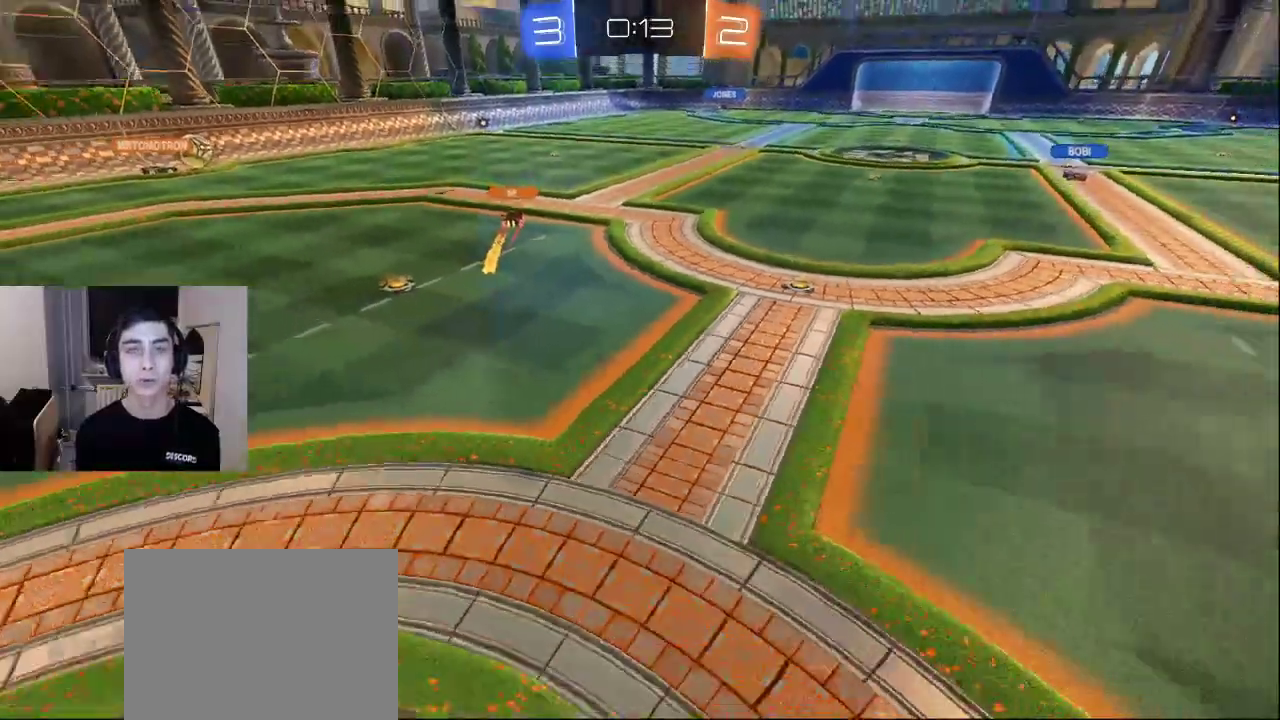
{"buttons": ["R2"], "left_stick": "center", "right_stick": "up-left", "events": [[283, "right_stick", "up-right"], [400, "left_stick", "center"], [433, "L3", "up"], [433, "right_stick", "up-left"]]}
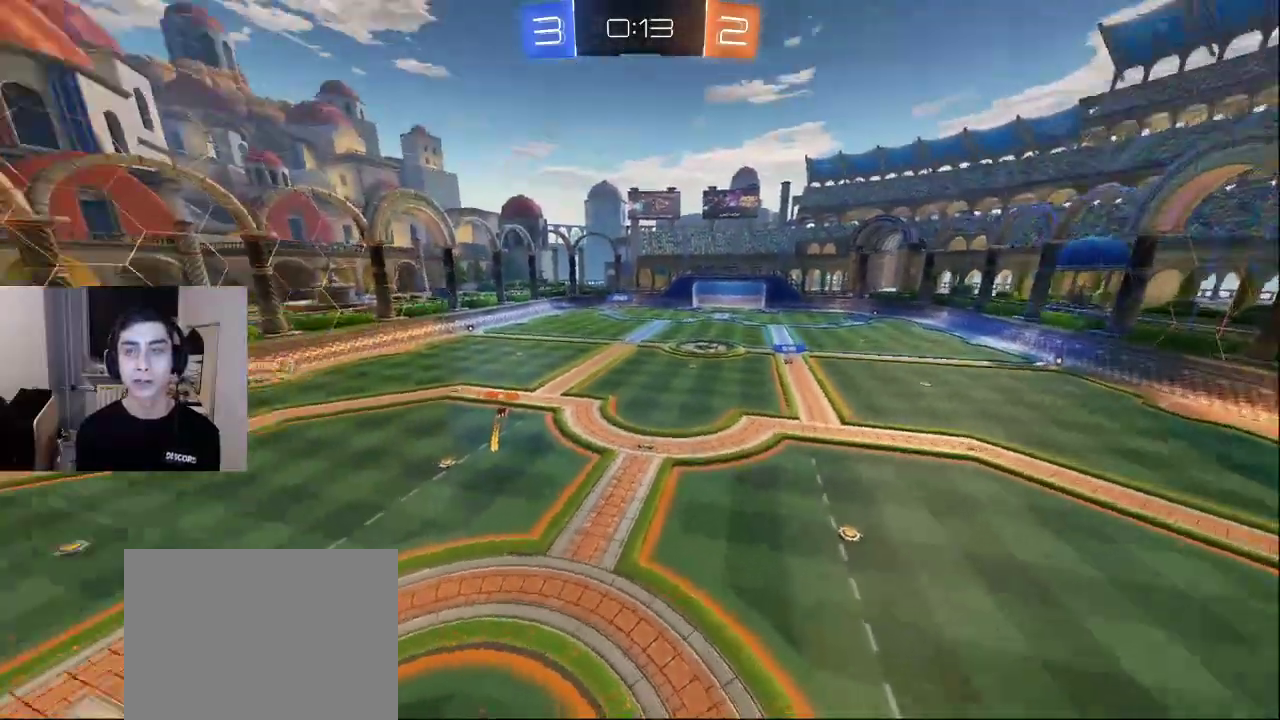
{"buttons": [], "left_stick": "up", "right_stick": "center", "events": [[17, "left_stick", "up-right"], [17, "right_stick", "down-left"], [100, "right_stick", "right"], [217, "right_stick", "center"], [267, "left_stick", "up"], [283, "R2", "up"], [400, "CROSS", "down"], [500, "CROSS", "up"]]}
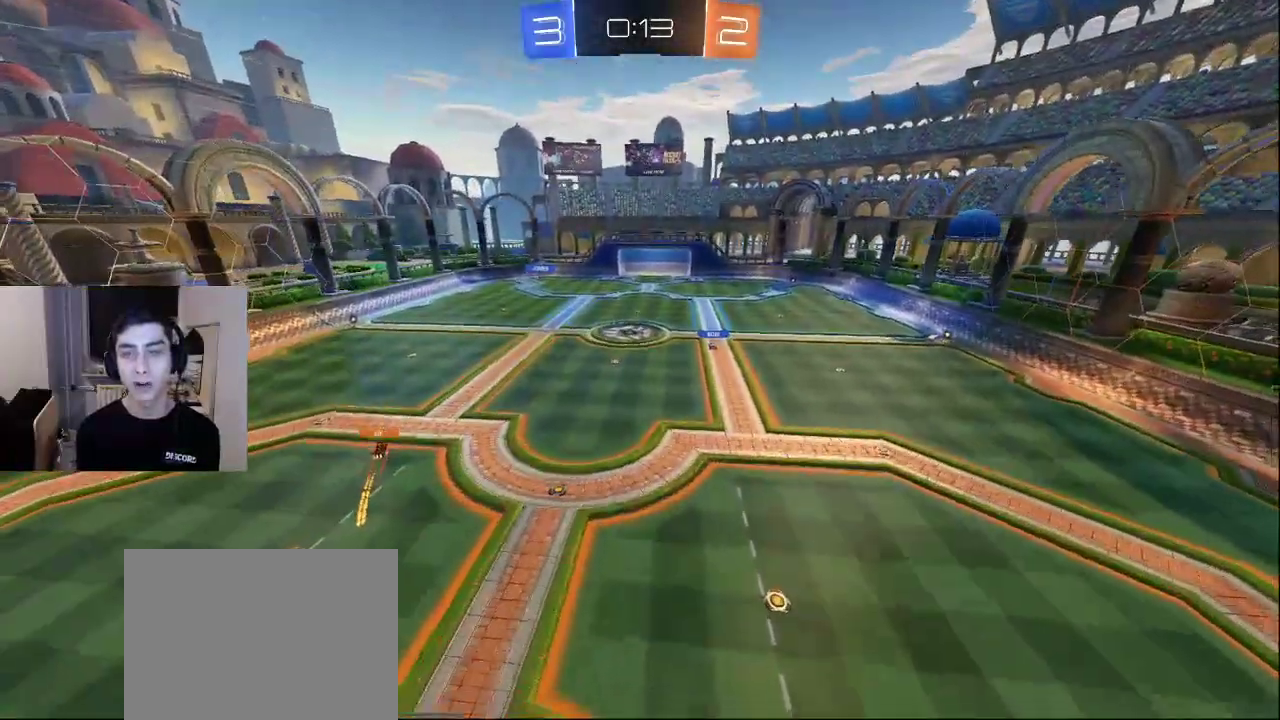
{"buttons": ["CROSS"], "left_stick": "up", "right_stick": "center", "events": [[183, "right_stick", "left"], [317, "right_stick", "center"], [450, "CROSS", "down"]]}
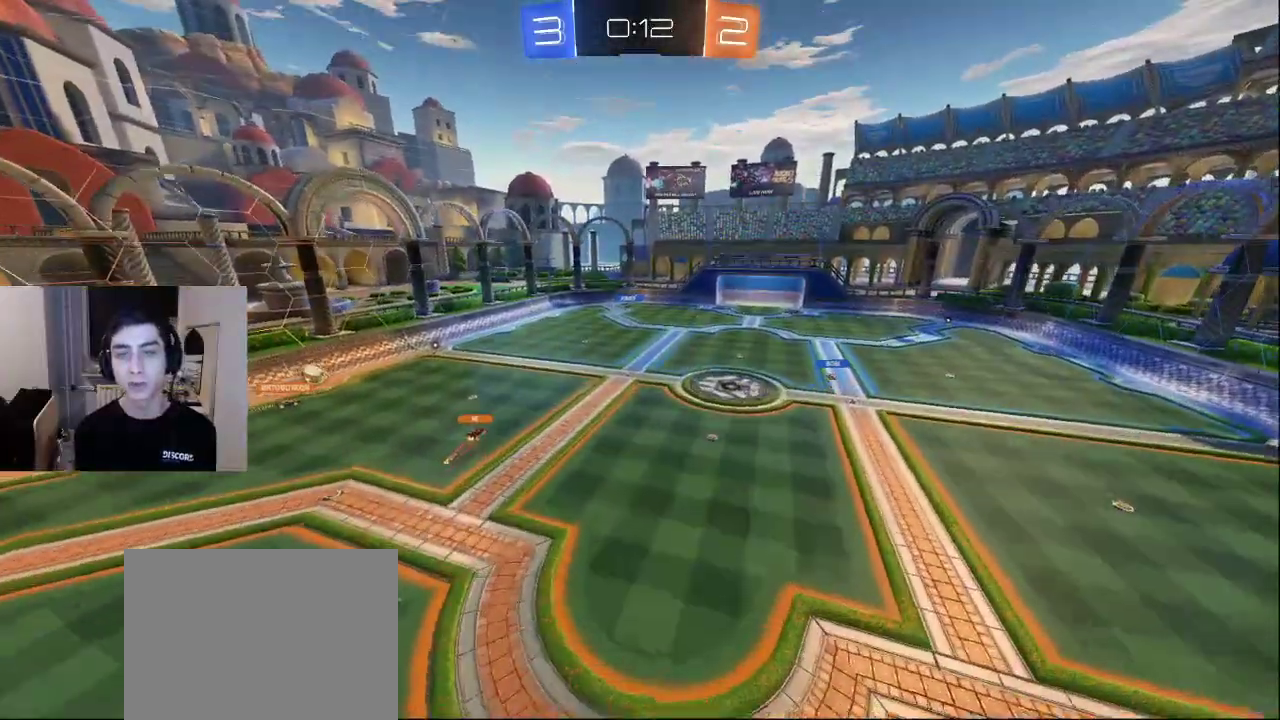
{"buttons": [], "left_stick": "center", "right_stick": "center", "events": [[33, "CROSS", "up"], [317, "left_stick", "center"]]}